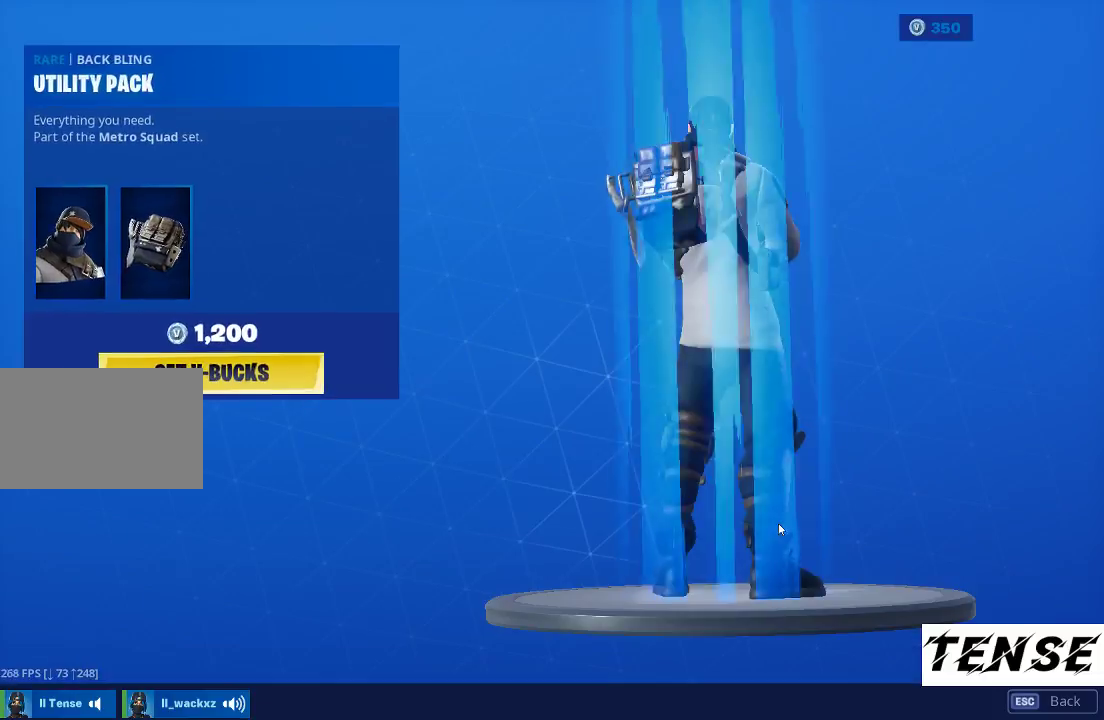
Gameplay with keyboard and mouse; each line is a JSON object with the keys and mouse buttons held at the frame after it. "events" lists presses ("down") and releases ("up") of "1", "2", "3", "4", "5", "a", "alt", "c", "caps_lock", "ctrl", "d", "e", "f", "g", "q", "r", "s", "shift", "space", "t", "tab", "v", "w", "x", "z", "mouse_left", "mouse_wheel" and "mouse_right" between this image and that frame as [ms after this image, input, new state], when the widget could be followed in between. "mouse_left", "mouse_wheel", "mouse_right" = the "left", "wheel", "right" buttons of the "mouse" list. No other keys are recorded. "wheel" means that the mouse wheel is clicked or scrolled. Not read: mouse_move.
{"keys": [], "mouse": [], "events": []}
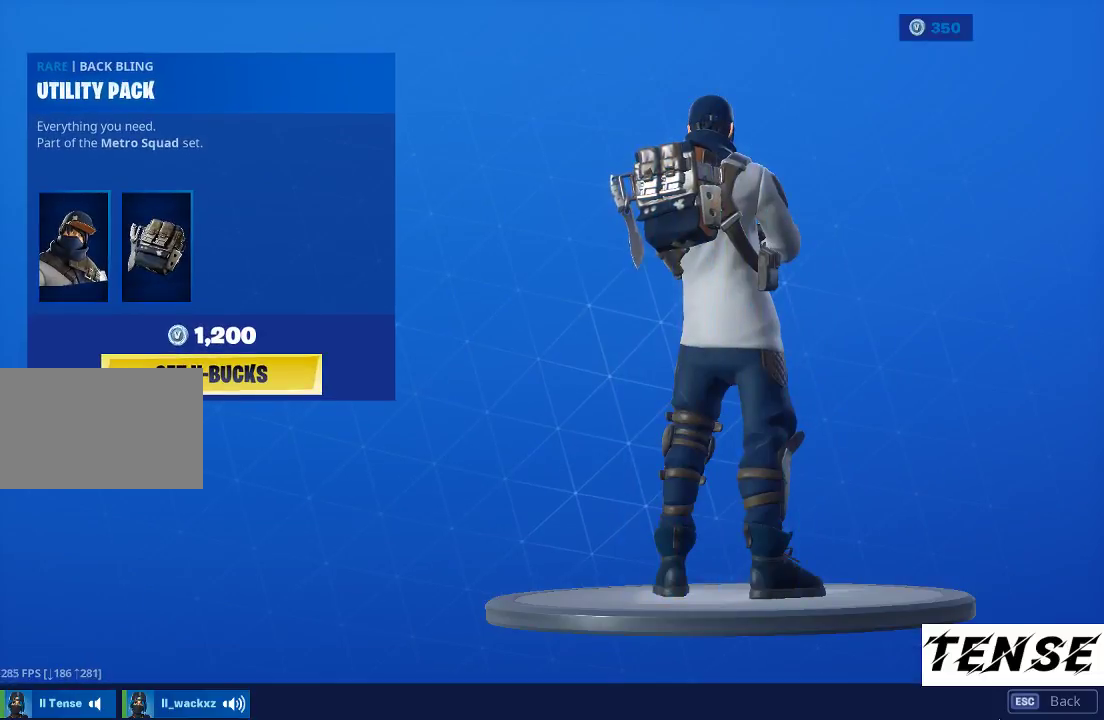
{"keys": [], "mouse": [], "events": [[367, "mouse_left", "down"], [500, "mouse_left", "up"]]}
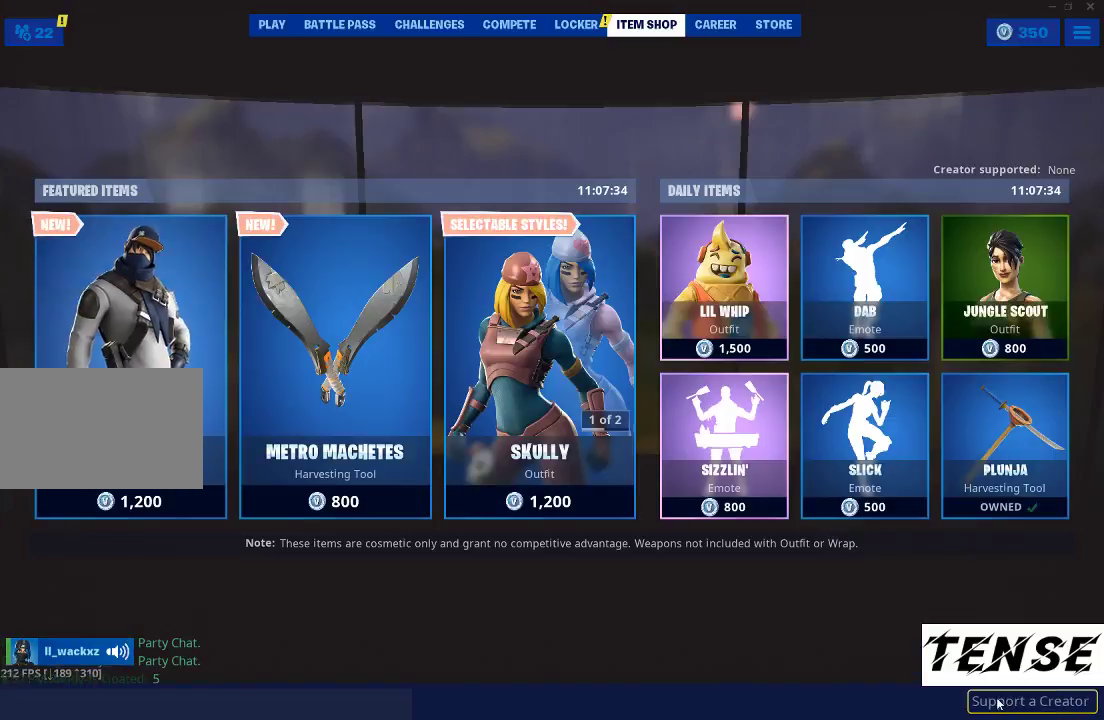
{"keys": [], "mouse": [], "events": []}
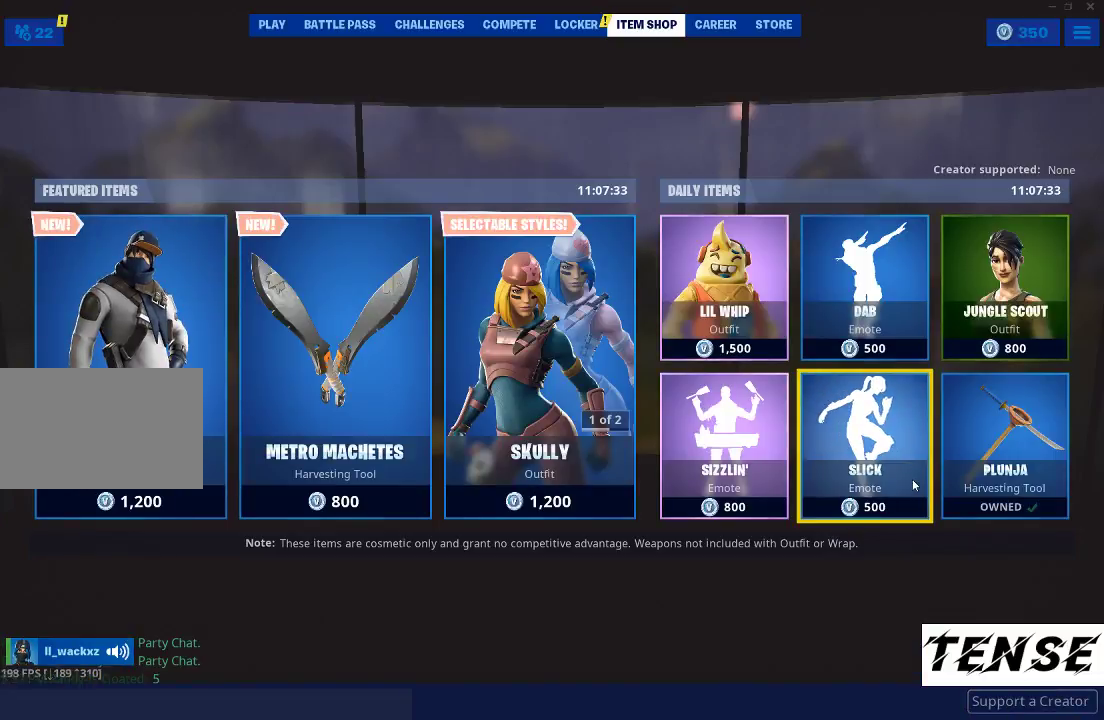
{"keys": [], "mouse": [], "events": [[367, "mouse_left", "down"], [433, "mouse_left", "up"]]}
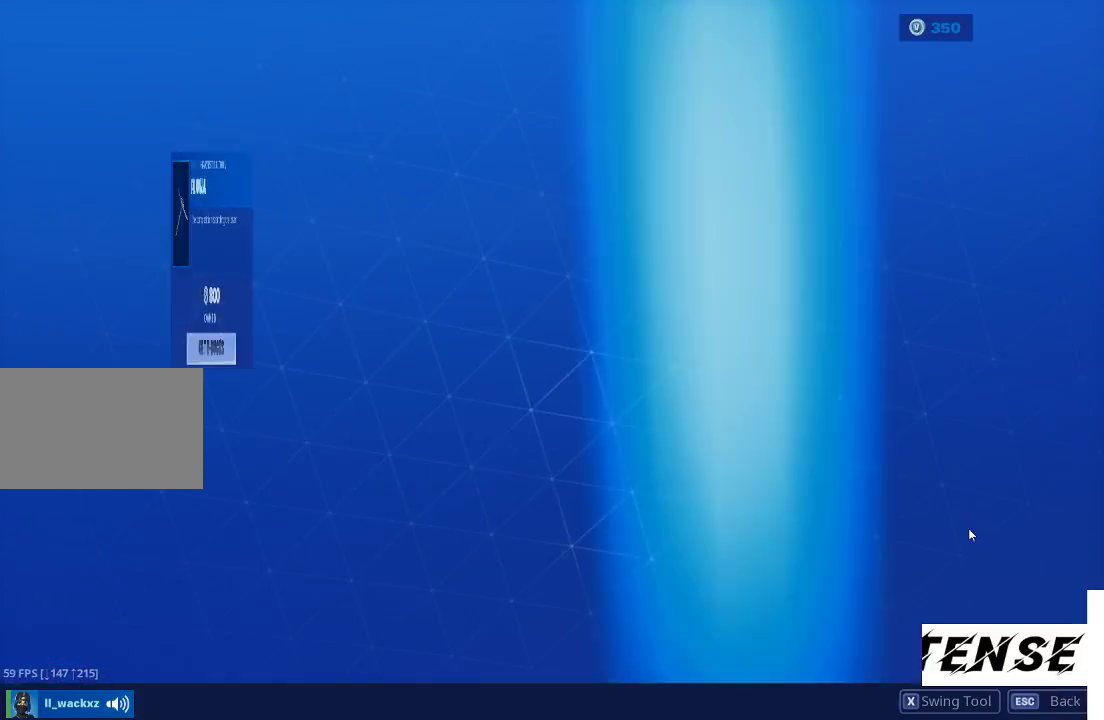
{"keys": [], "mouse": ["left"], "events": [[467, "mouse_left", "down"]]}
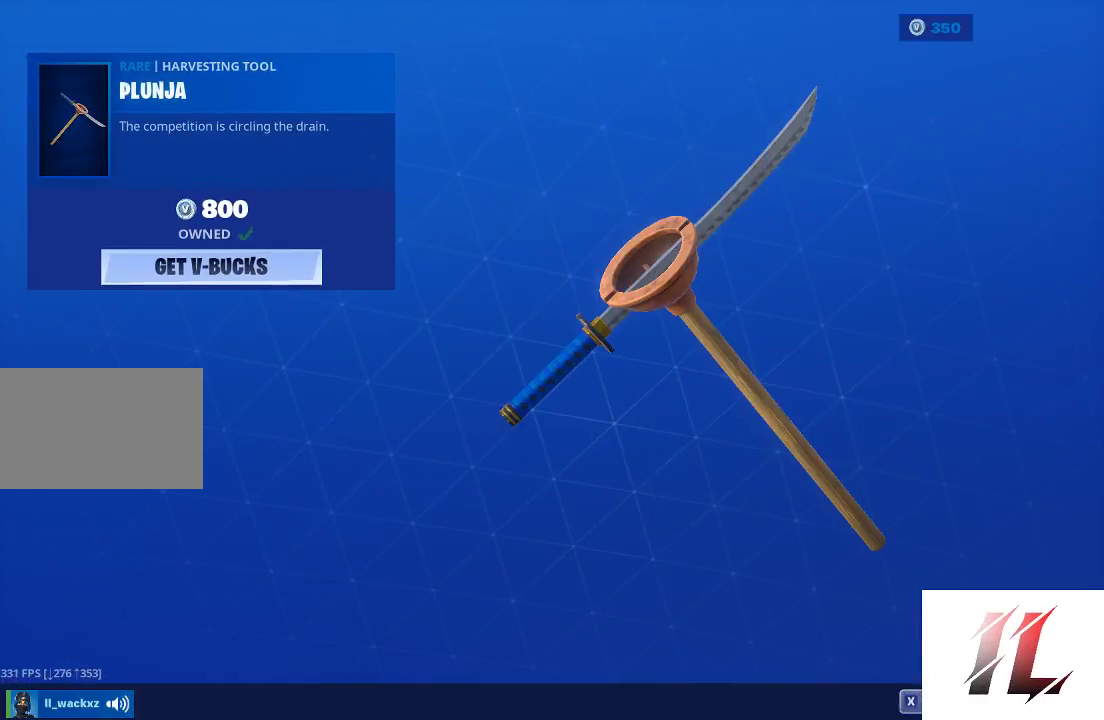
{"keys": [], "mouse": [], "events": [[67, "mouse_left", "up"], [167, "mouse_left", "down"], [233, "mouse_left", "up"]]}
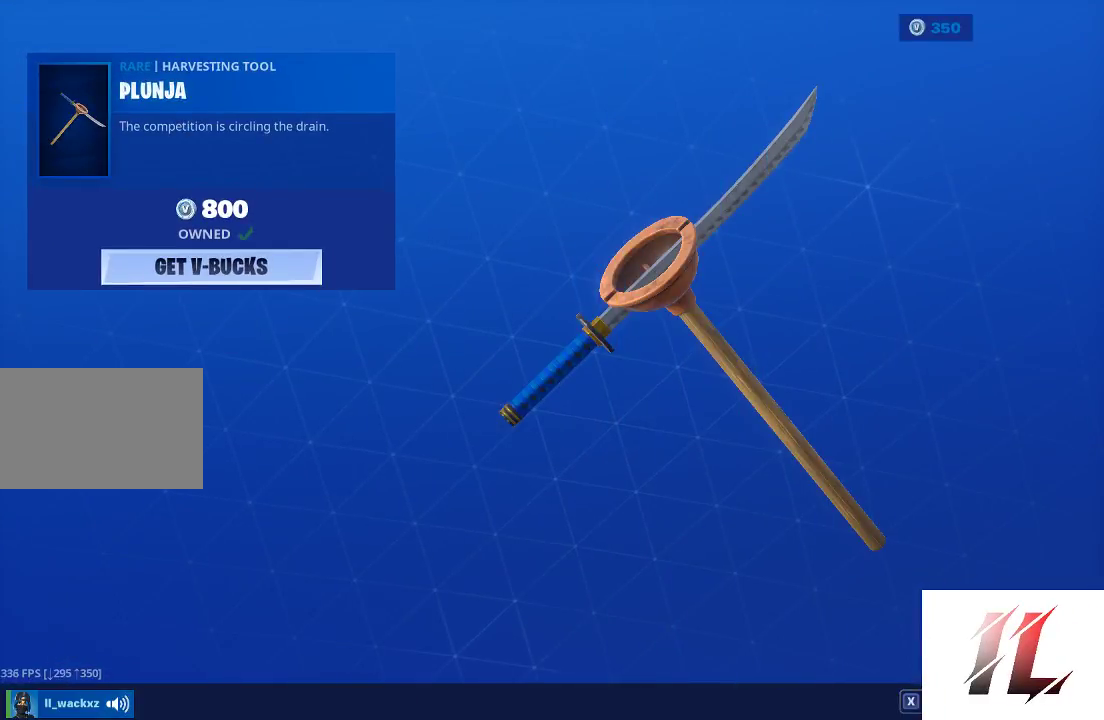
{"keys": [], "mouse": [], "events": []}
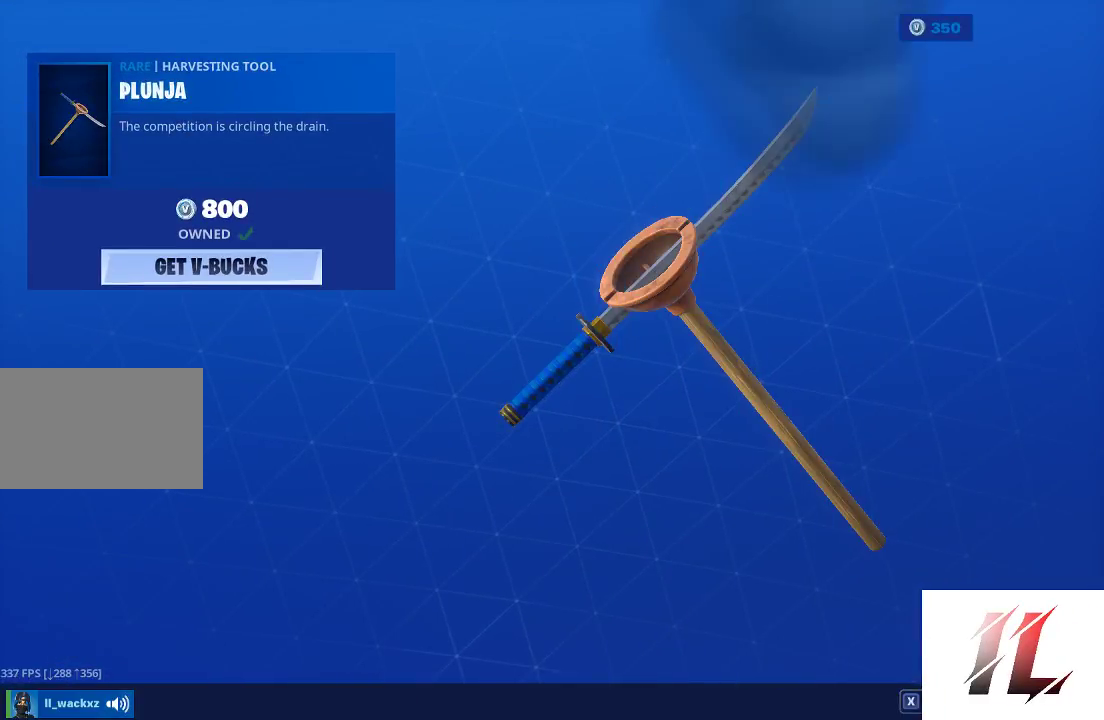
{"keys": [], "mouse": [], "events": [[167, "mouse_left", "down"], [233, "mouse_left", "up"], [400, "mouse_left", "down"], [500, "mouse_left", "up"]]}
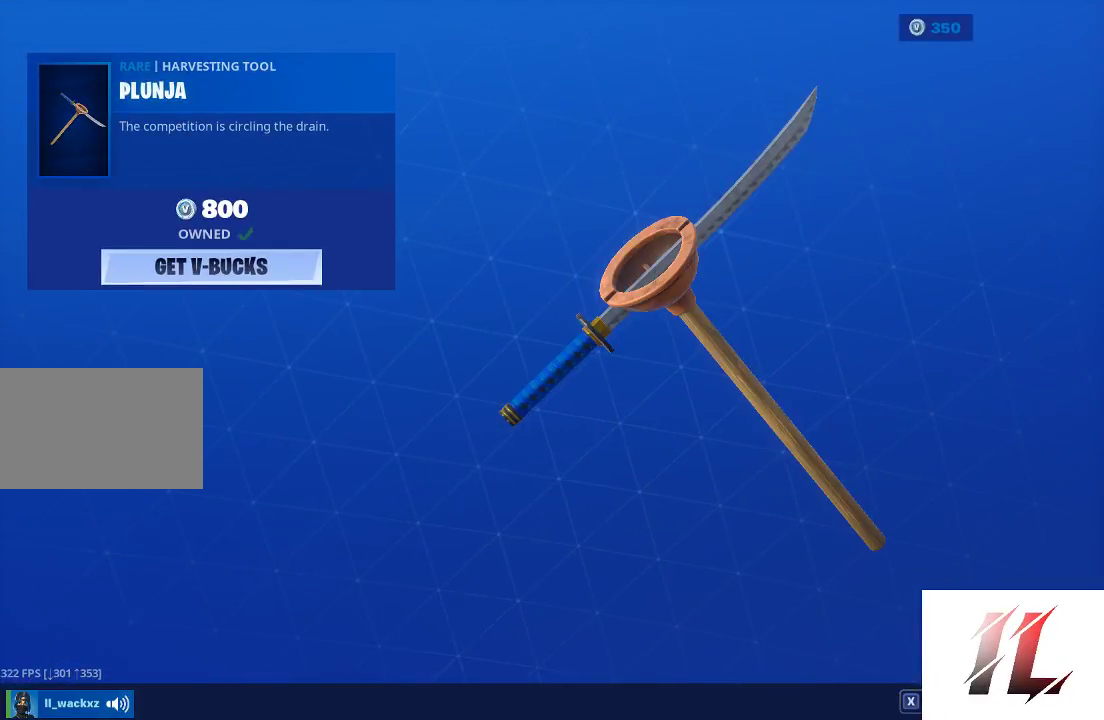
{"keys": [], "mouse": ["left"], "events": [[200, "mouse_left", "down"], [300, "mouse_left", "up"], [433, "mouse_left", "down"]]}
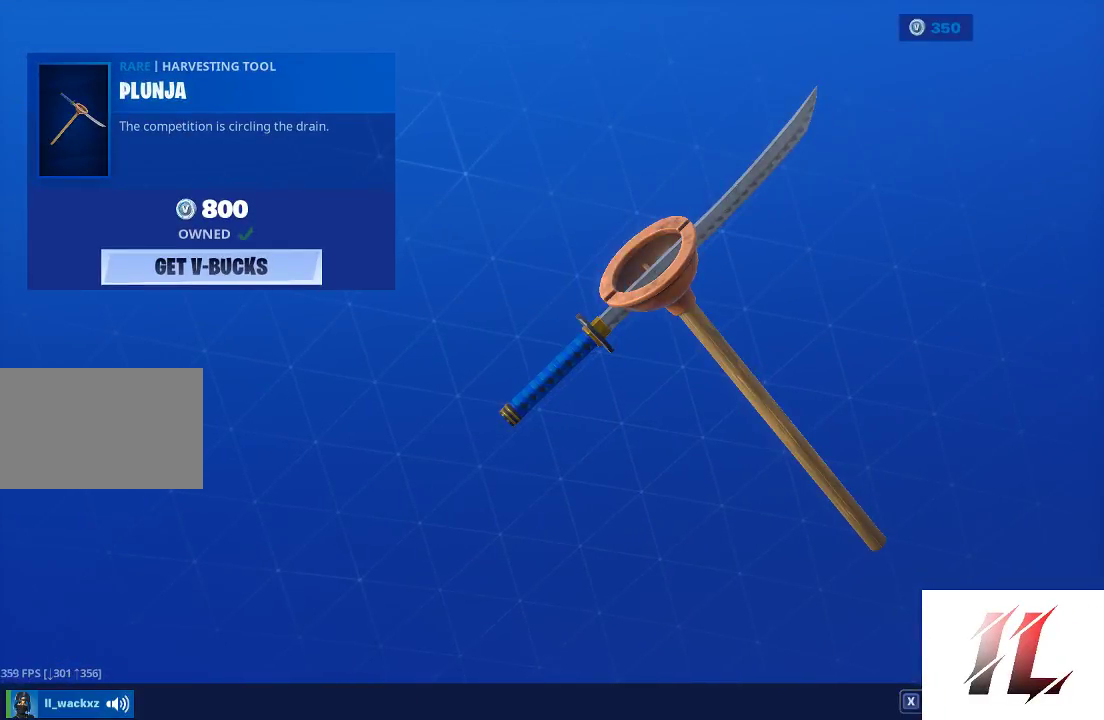
{"keys": [], "mouse": [], "events": [[33, "mouse_left", "up"], [133, "mouse_left", "down"], [200, "mouse_left", "up"]]}
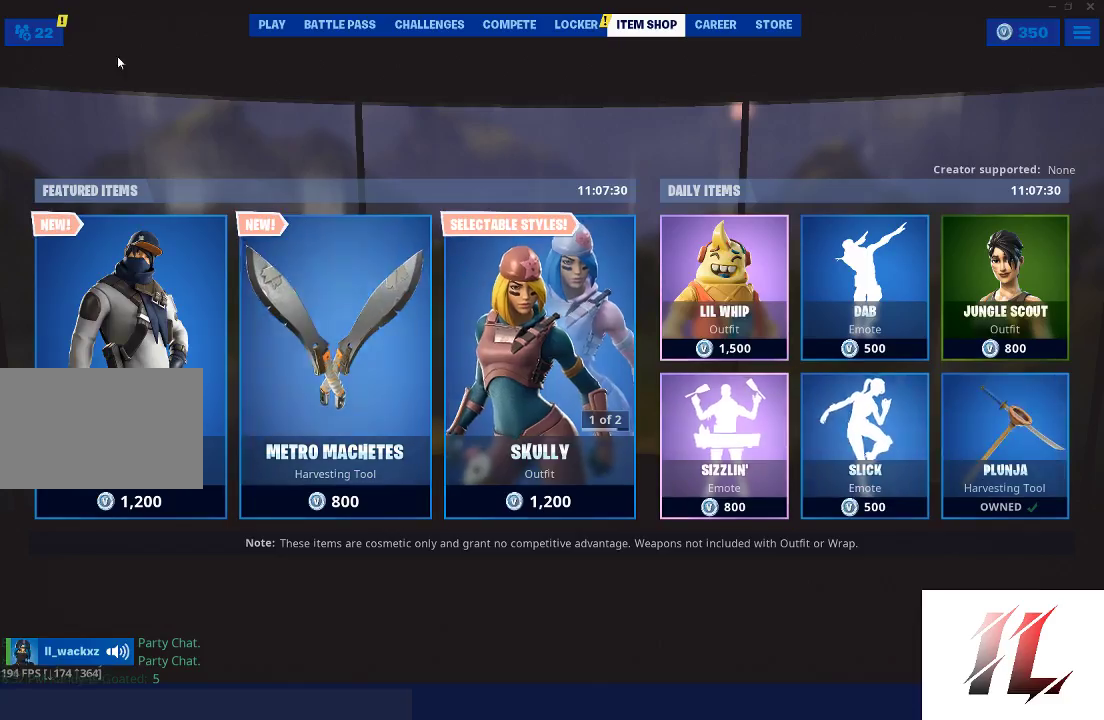
{"keys": [], "mouse": ["left"], "events": [[267, "mouse_left", "down"], [367, "mouse_left", "up"], [467, "mouse_left", "down"]]}
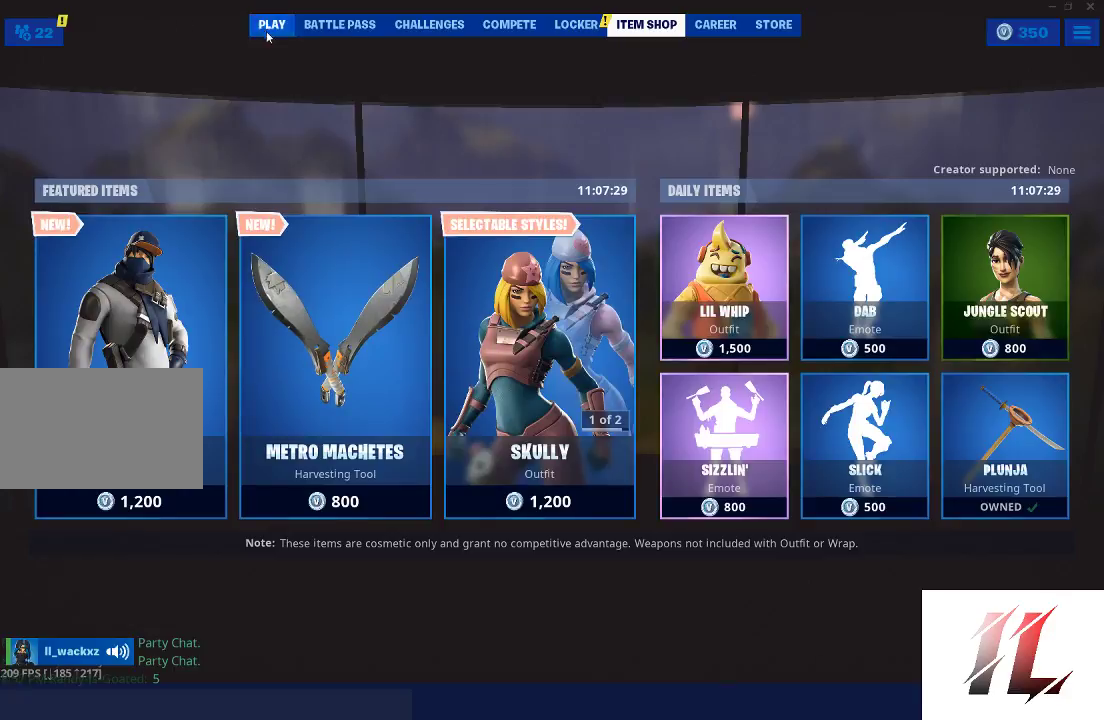
{"keys": [], "mouse": [], "events": [[67, "mouse_left", "up"]]}
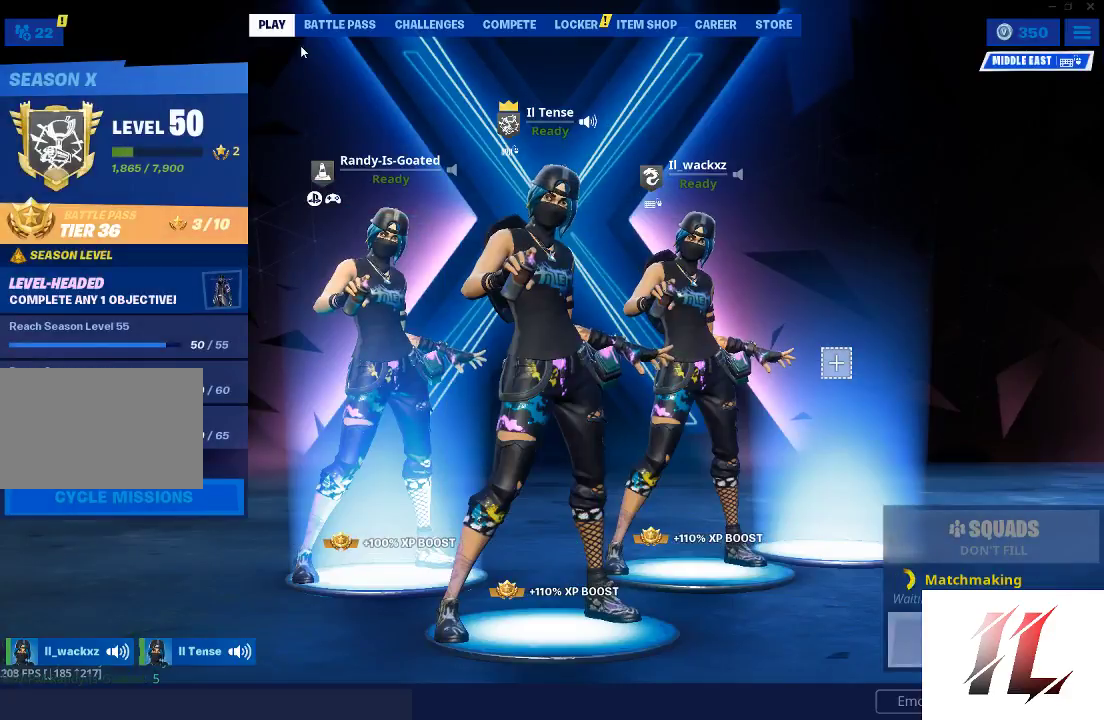
{"keys": [], "mouse": [], "events": []}
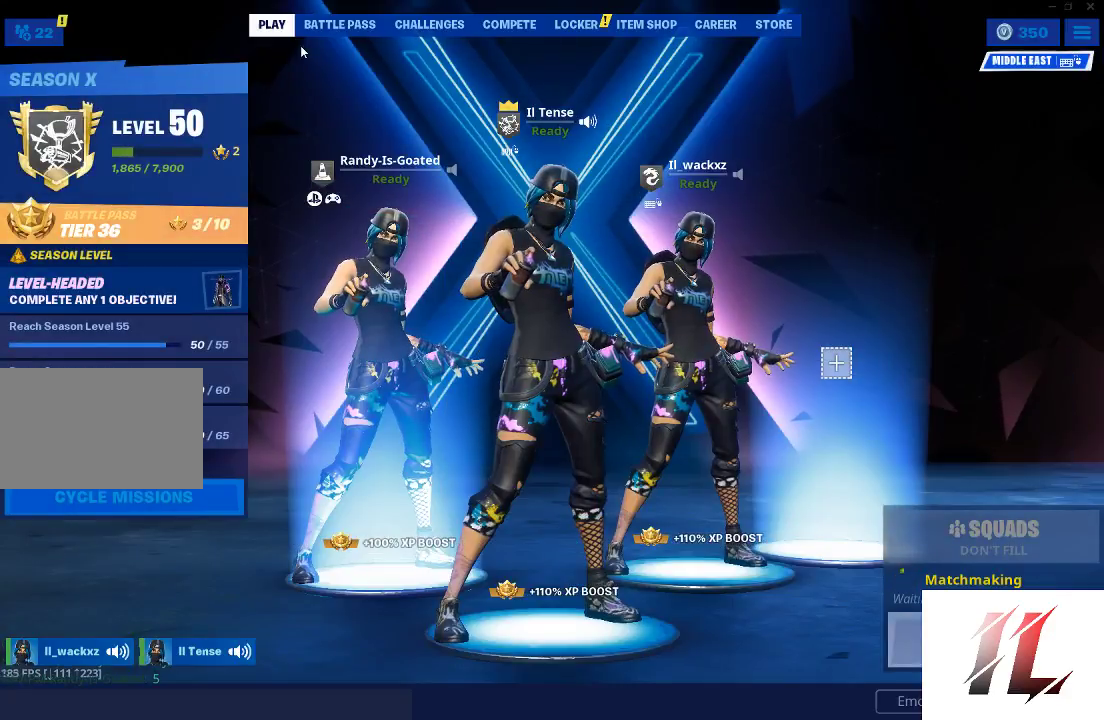
{"keys": [], "mouse": [], "events": []}
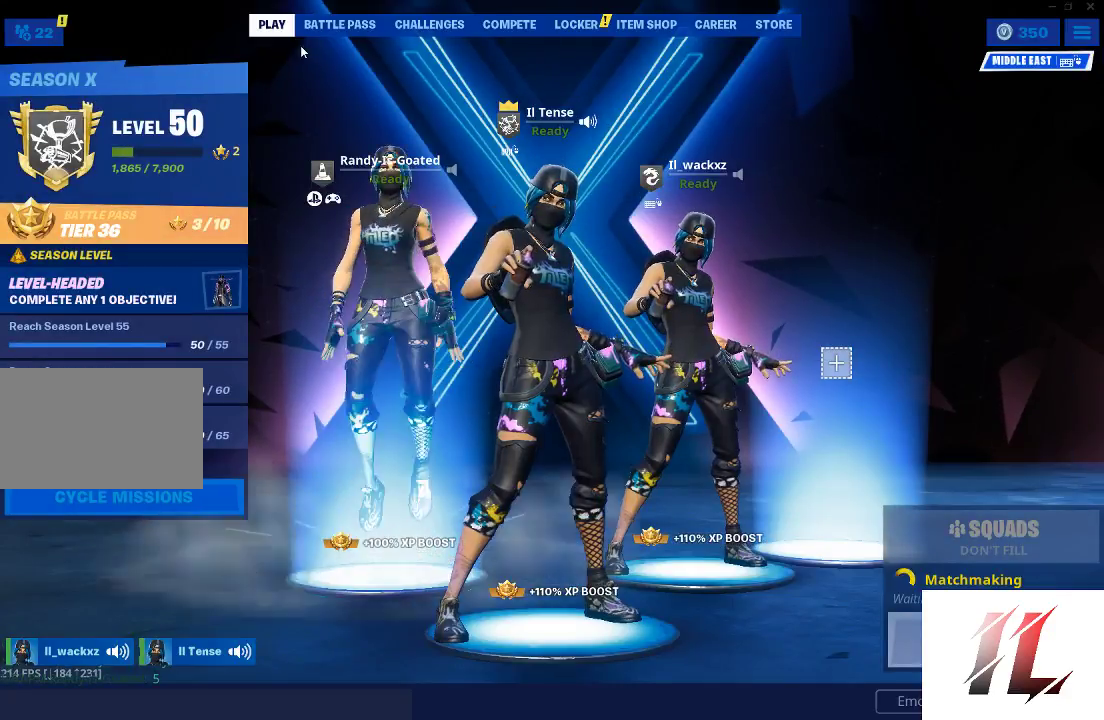
{"keys": [], "mouse": [], "events": []}
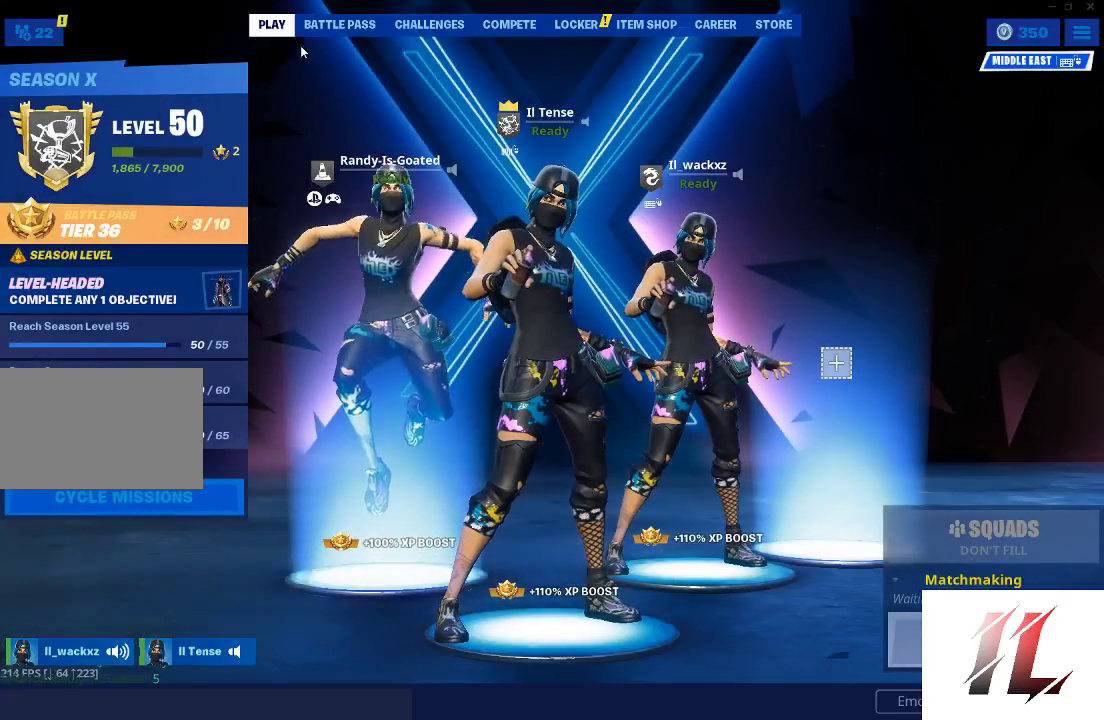
{"keys": [], "mouse": [], "events": []}
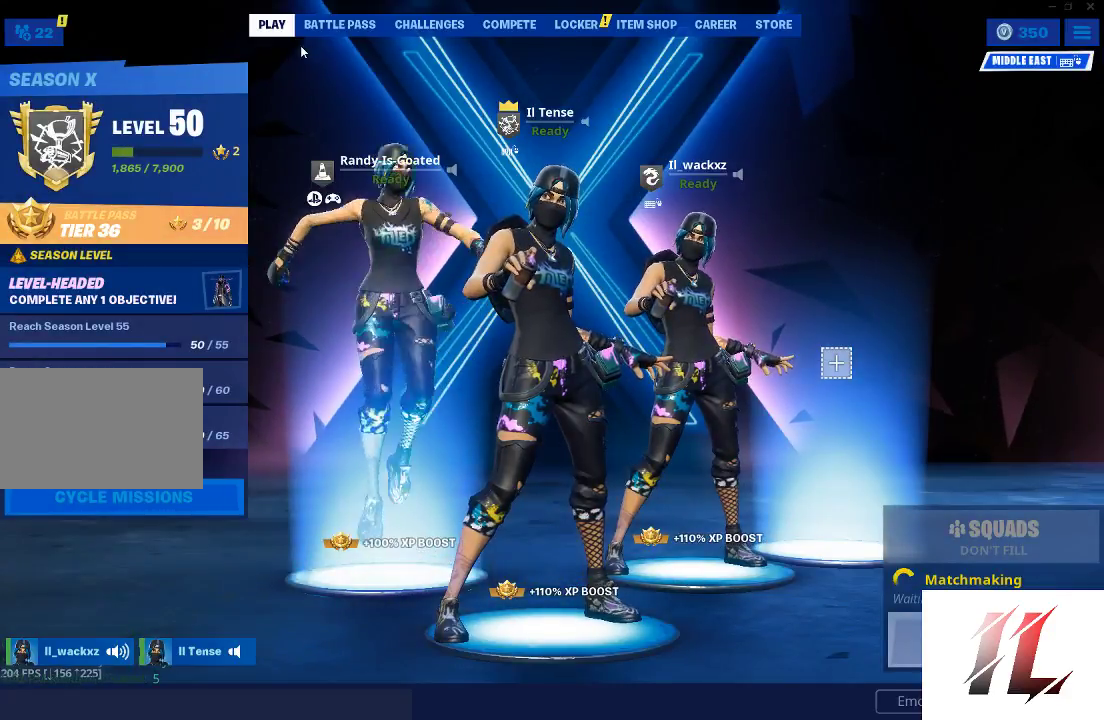
{"keys": [], "mouse": [], "events": []}
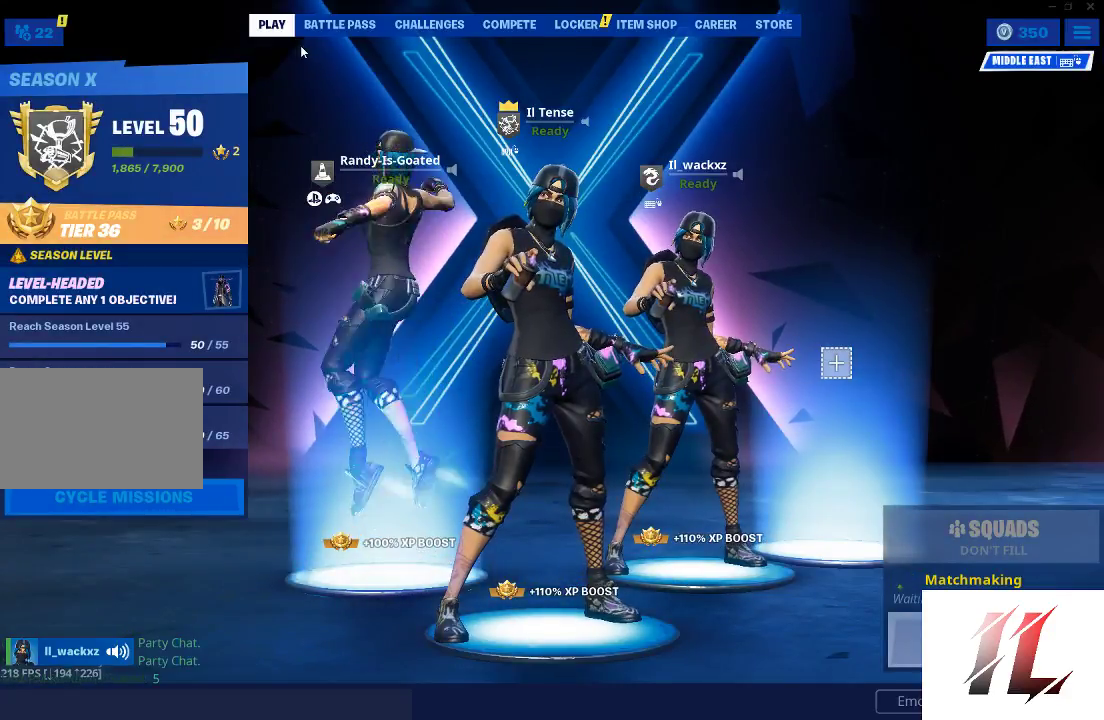
{"keys": ["alt"], "mouse": [], "events": [[167, "alt", "down"], [233, "tab", "down"], [433, "tab", "up"]]}
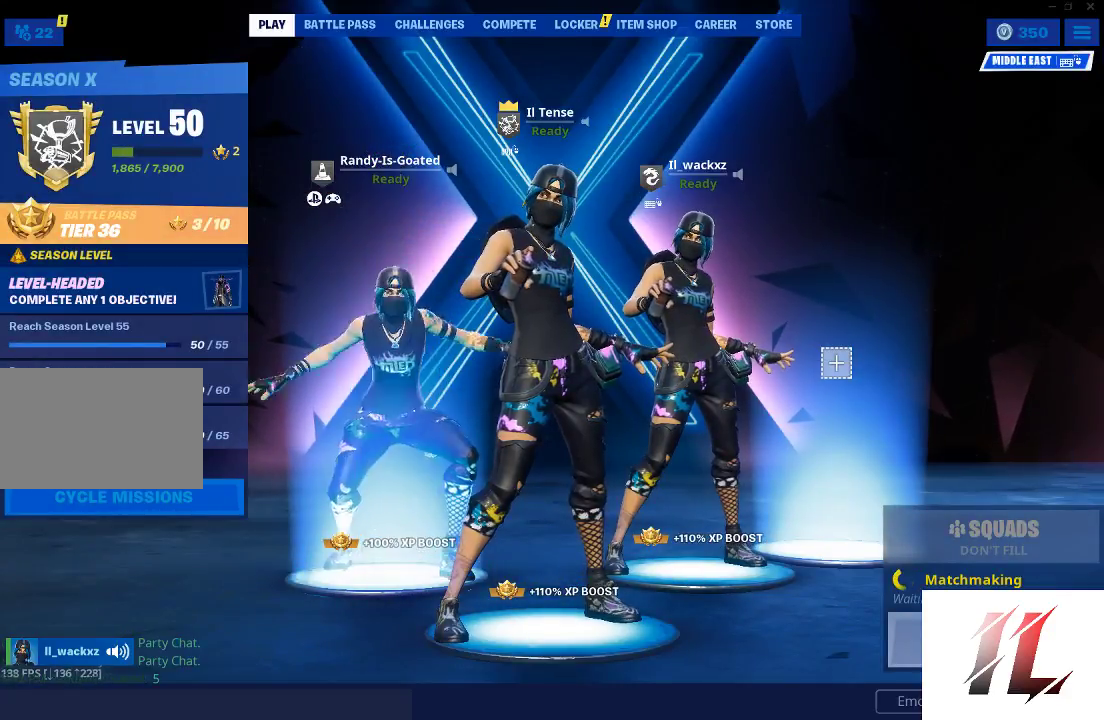
{"keys": [], "mouse": [], "events": [[33, "alt", "up"]]}
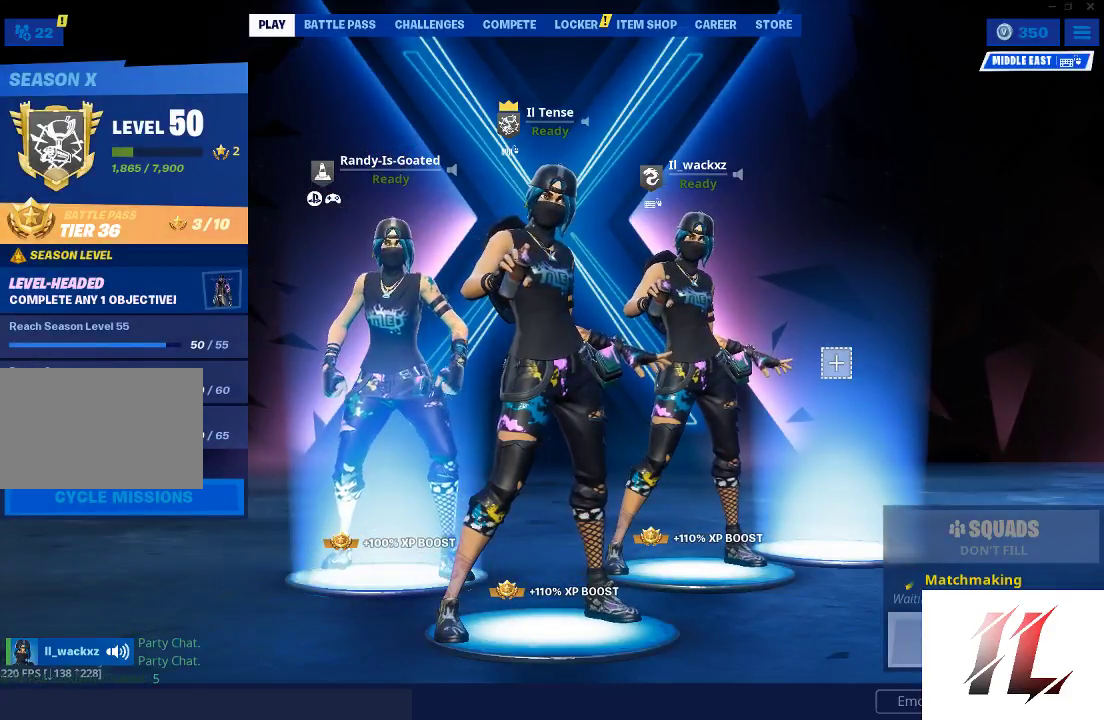
{"keys": [], "mouse": [], "events": []}
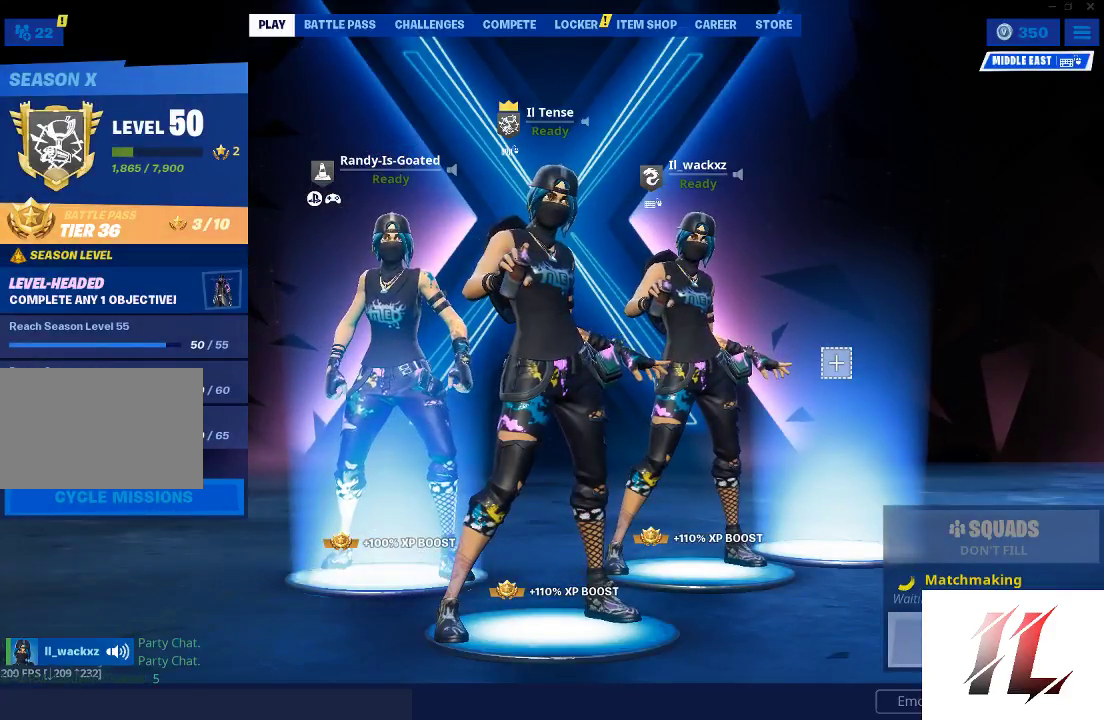
{"keys": [], "mouse": []}
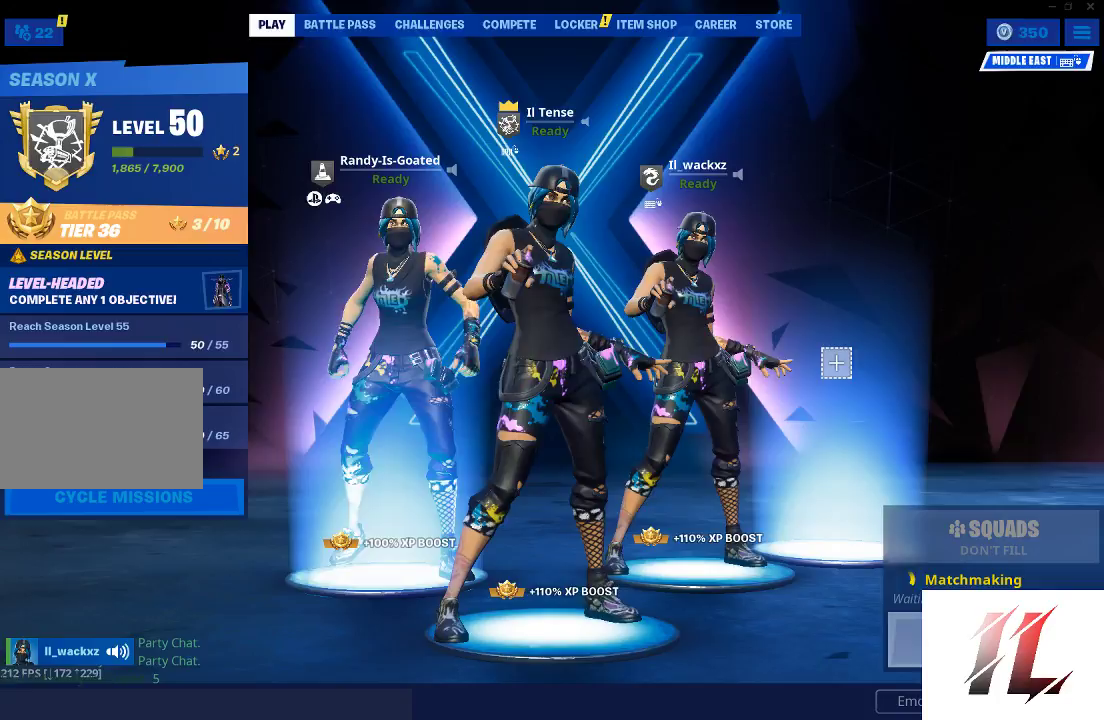
{"keys": [], "mouse": [], "events": []}
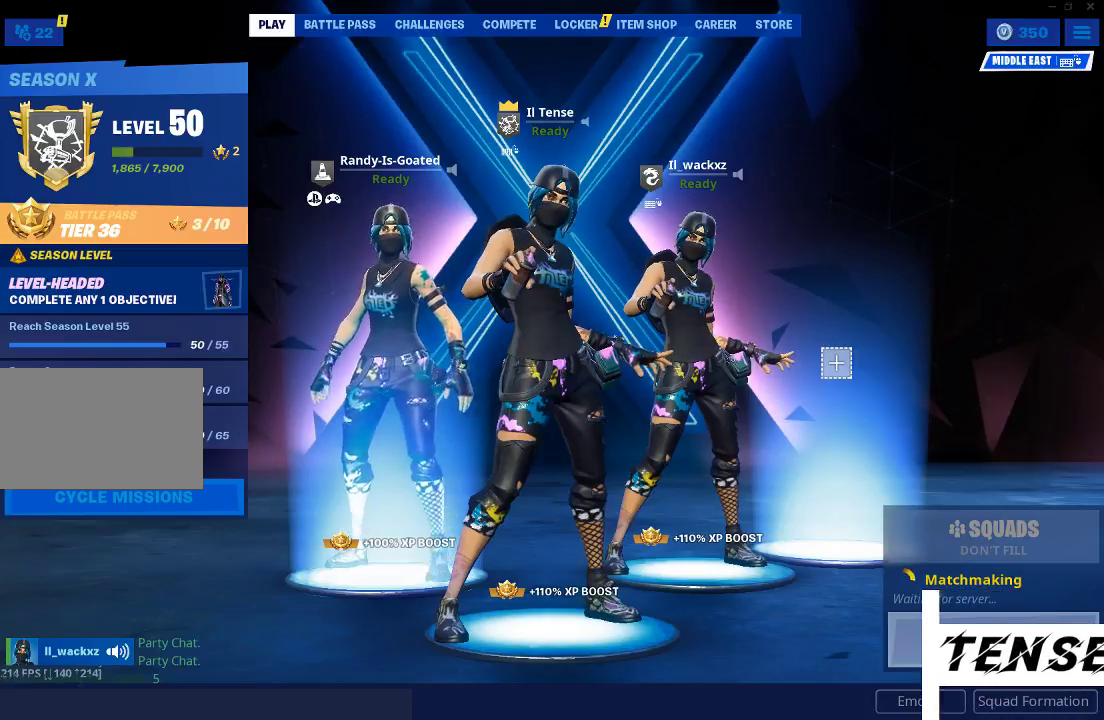
{"keys": ["ctrl", "r"], "mouse": [], "events": [[267, "ctrl", "down"], [500, "r", "down"]]}